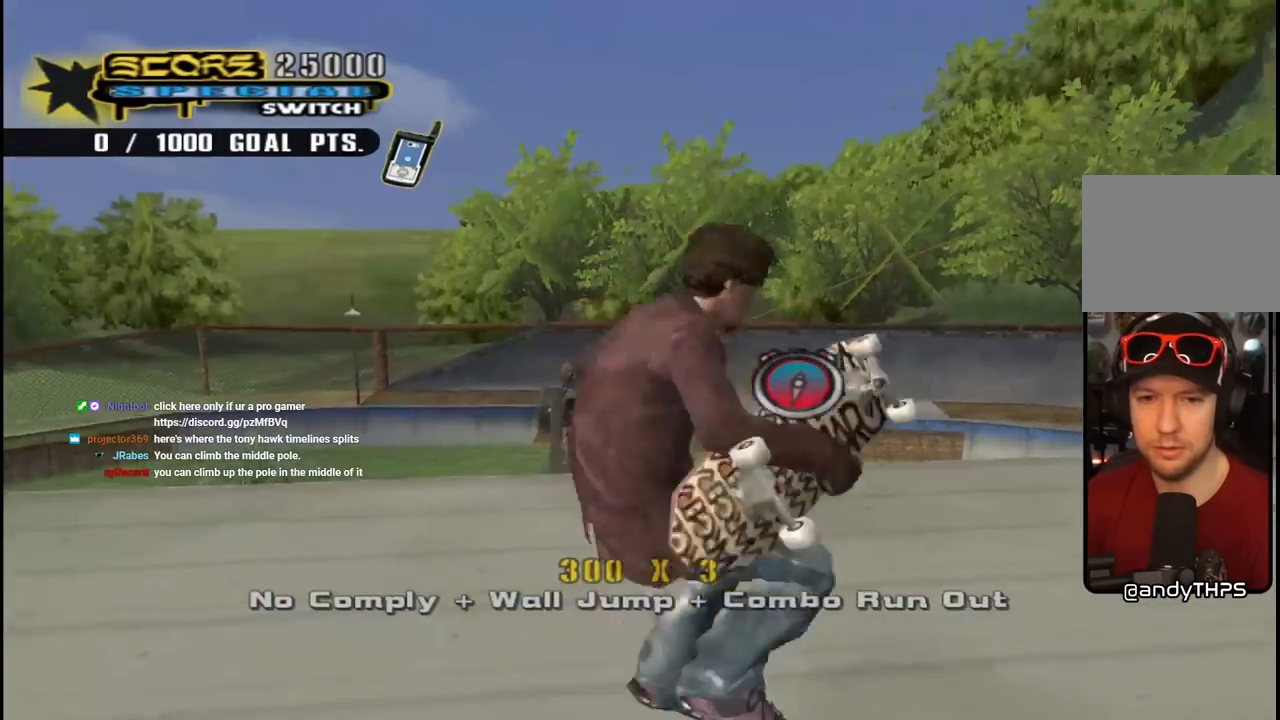
Gameplay with a controller (PlayStation layout); each line is a JSON object with the inputs held at the frame after it. "events" lists button and stick changes between this image and that frame as [ms after this image, input, new state], when the widget could be followed in between. Not read: L1.
{"buttons": ["CROSS", "DPAD_DOWN", "DPAD_RIGHT"], "left_stick": "center", "right_stick": "center", "events": [[50, "TRIANGLE", "up"], [100, "R1", "up"], [117, "DPAD_DOWN", "up"], [167, "DPAD_RIGHT", "down"], [250, "R1", "down"], [433, "DPAD_DOWN", "down"], [467, "R1", "up"]]}
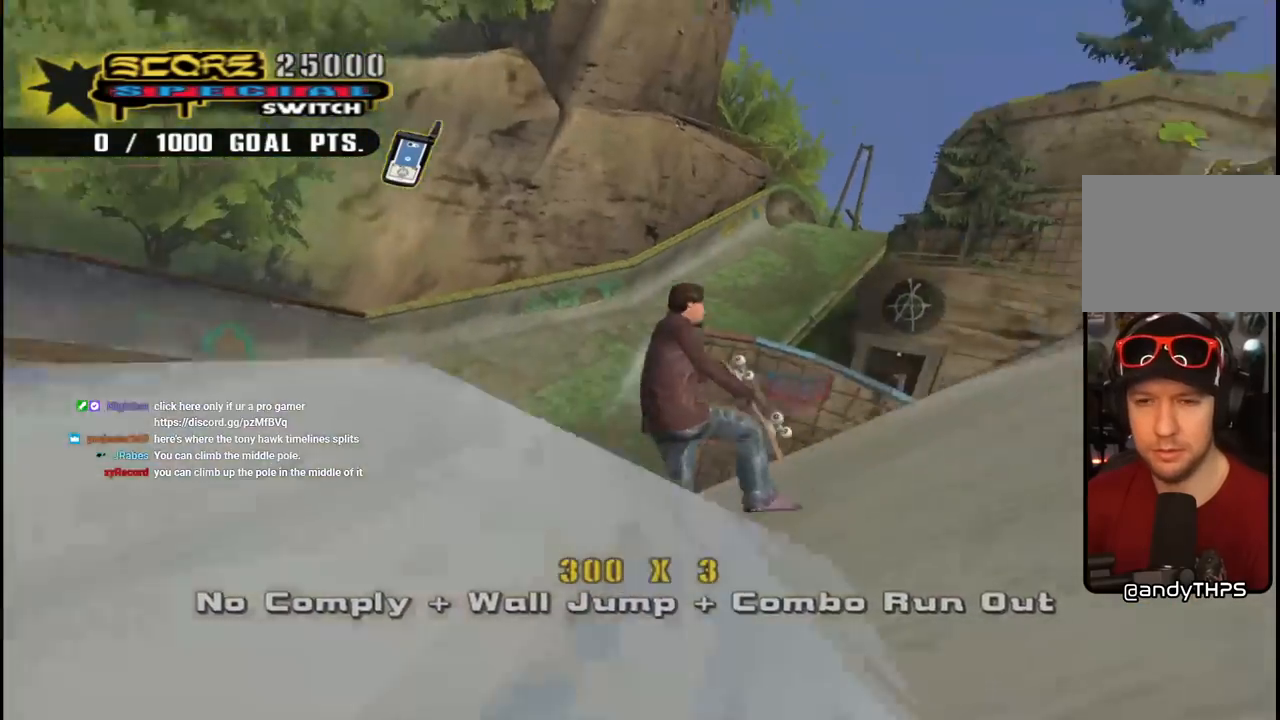
{"buttons": ["CROSS"], "left_stick": "center", "right_stick": "center", "events": [[117, "DPAD_DOWN", "up"], [167, "DPAD_RIGHT", "up"], [250, "DPAD_UP", "down"], [350, "DPAD_UP", "up"], [367, "CROSS", "up"], [433, "DPAD_UP", "down"], [500, "CROSS", "down"], [500, "DPAD_UP", "up"]]}
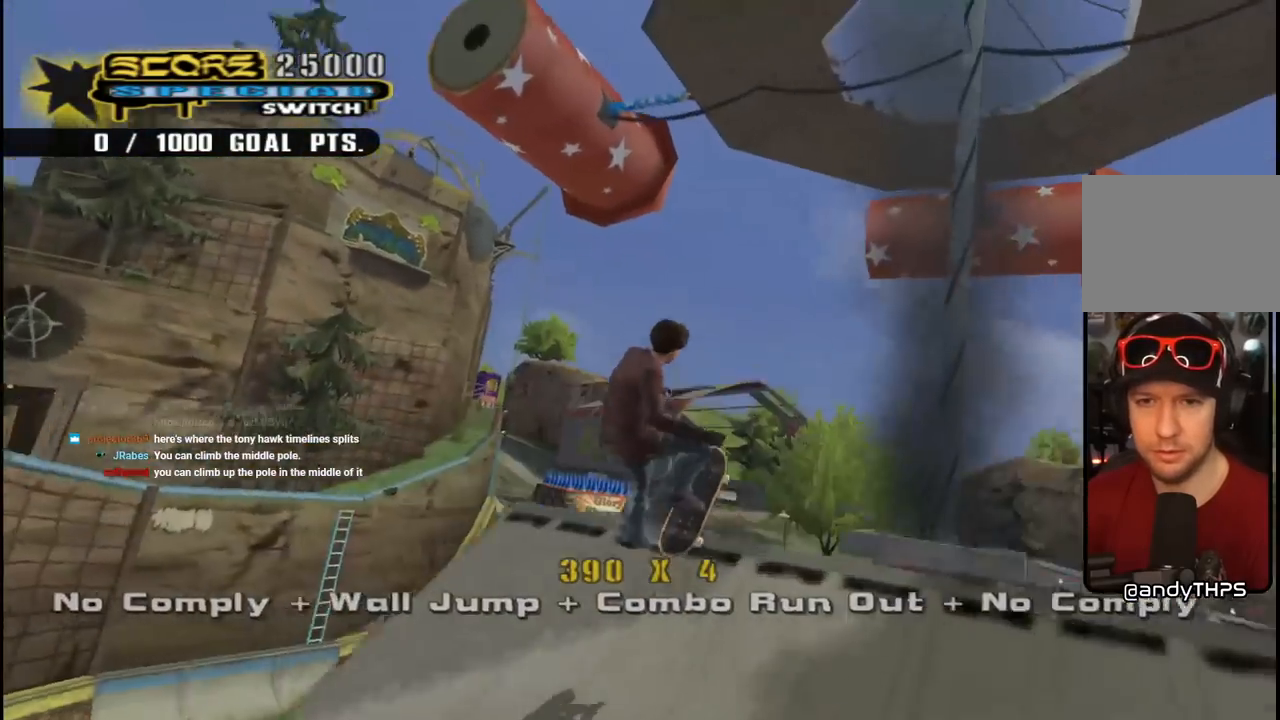
{"buttons": ["CROSS", "R1", "DPAD_RIGHT"], "left_stick": "center", "right_stick": "center", "events": [[200, "DPAD_DOWN", "down"], [200, "DPAD_RIGHT", "down"], [200, "R1", "down"], [450, "DPAD_DOWN", "up"]]}
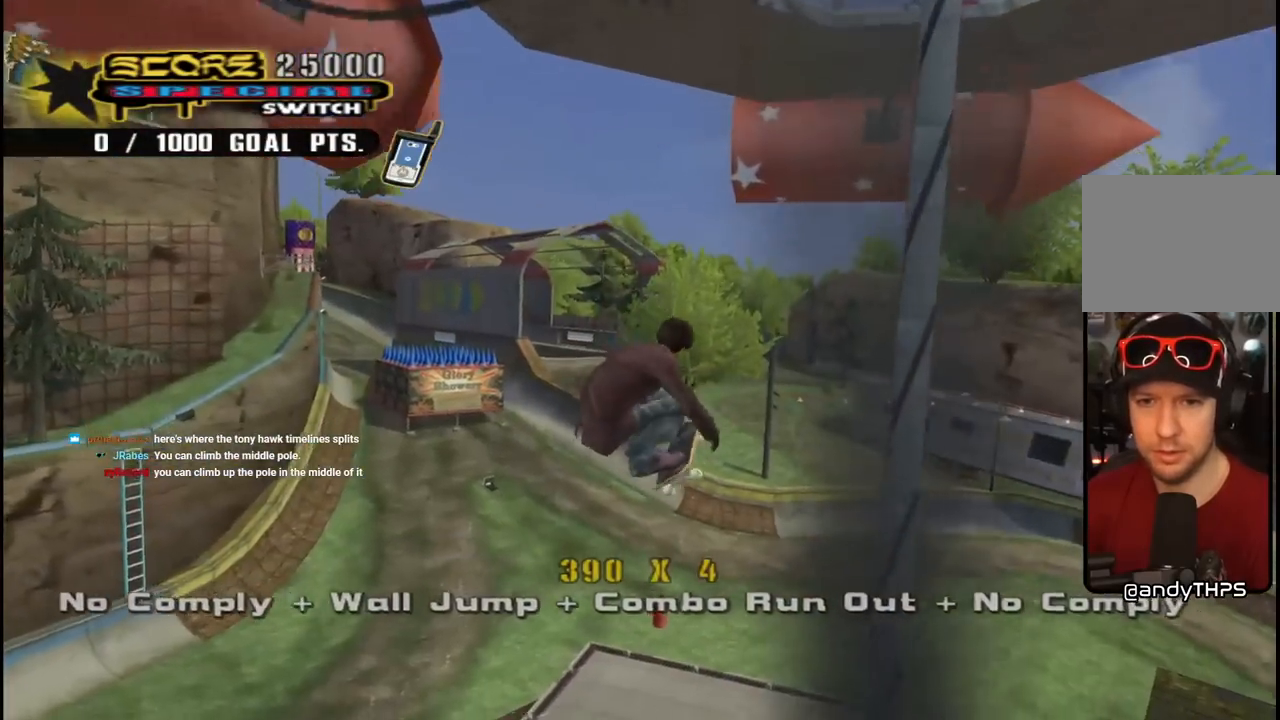
{"buttons": ["CROSS", "R1"], "left_stick": "center", "right_stick": "center", "events": [[100, "DPAD_DOWN", "down"], [133, "R1", "up"], [183, "DPAD_DOWN", "up"], [283, "CROSS", "up"], [350, "CROSS", "down"], [367, "R1", "down"], [500, "DPAD_RIGHT", "up"]]}
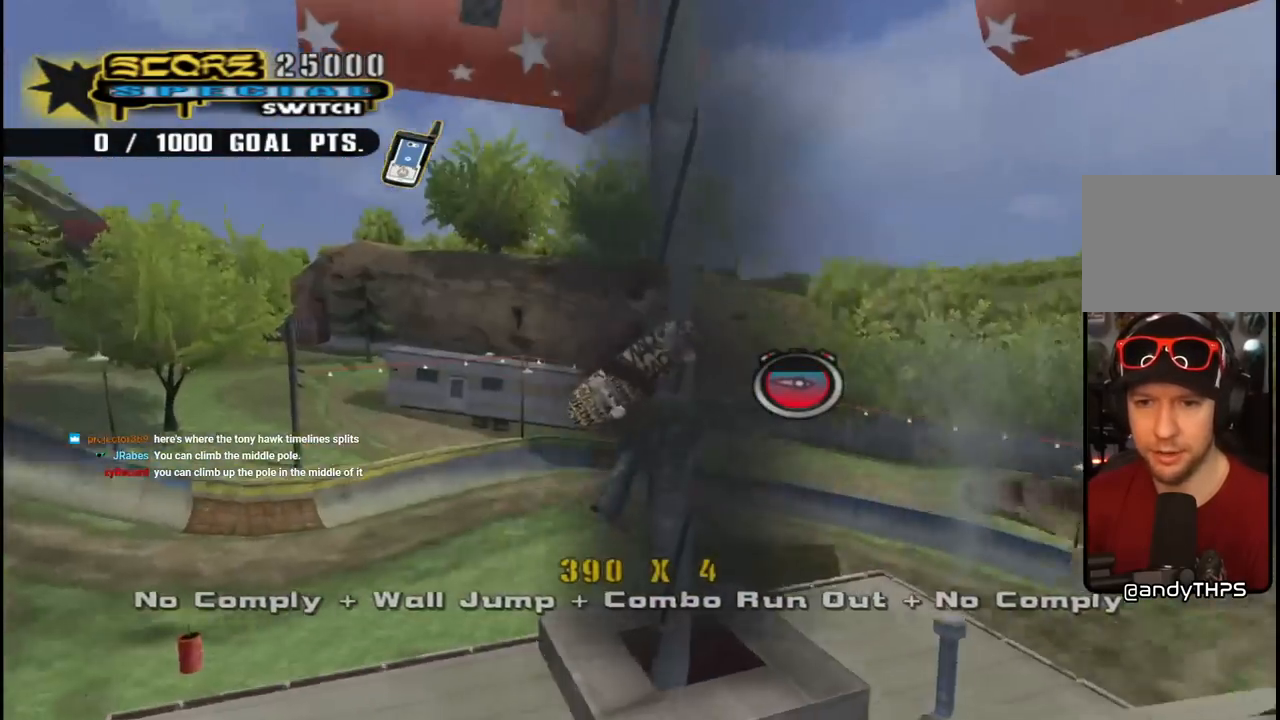
{"buttons": ["CROSS", "R1", "DPAD_UP"], "left_stick": "center", "right_stick": "center", "events": [[67, "DPAD_UP", "down"], [167, "DPAD_LEFT", "down"], [200, "DPAD_LEFT", "up"]]}
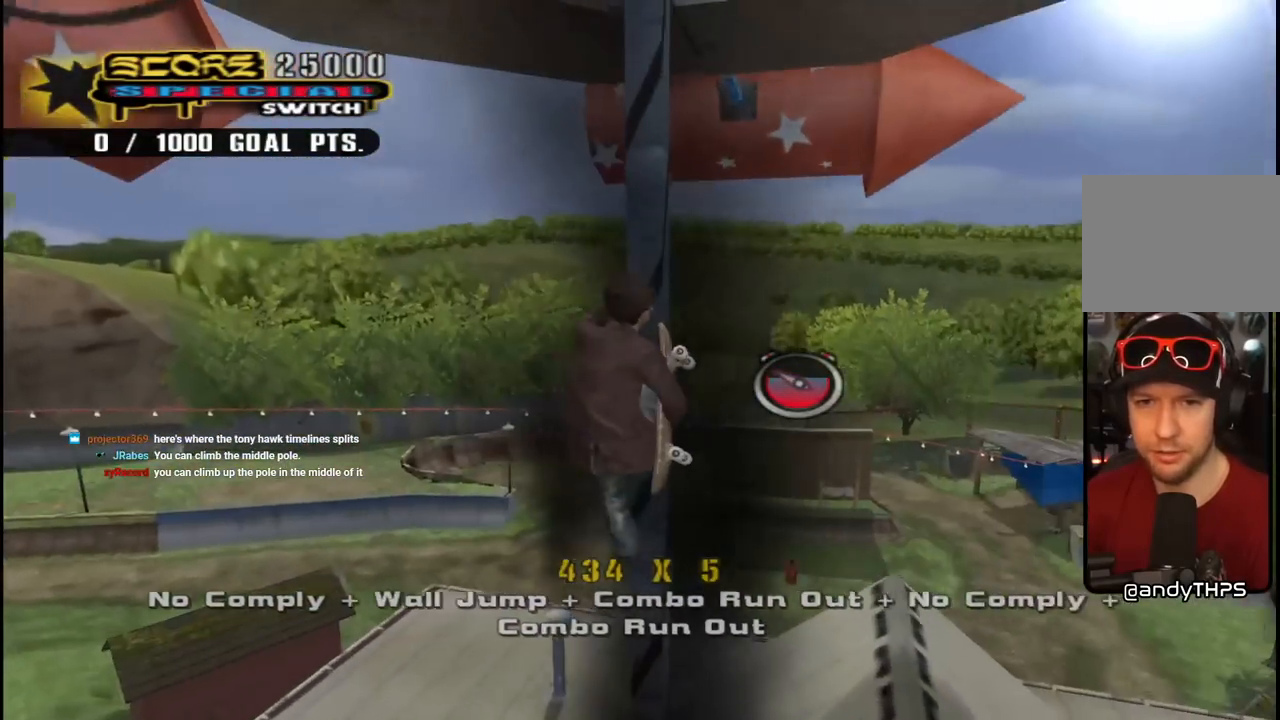
{"buttons": ["CROSS", "DPAD_UP"], "left_stick": "center", "right_stick": "center", "events": [[383, "R1", "up"]]}
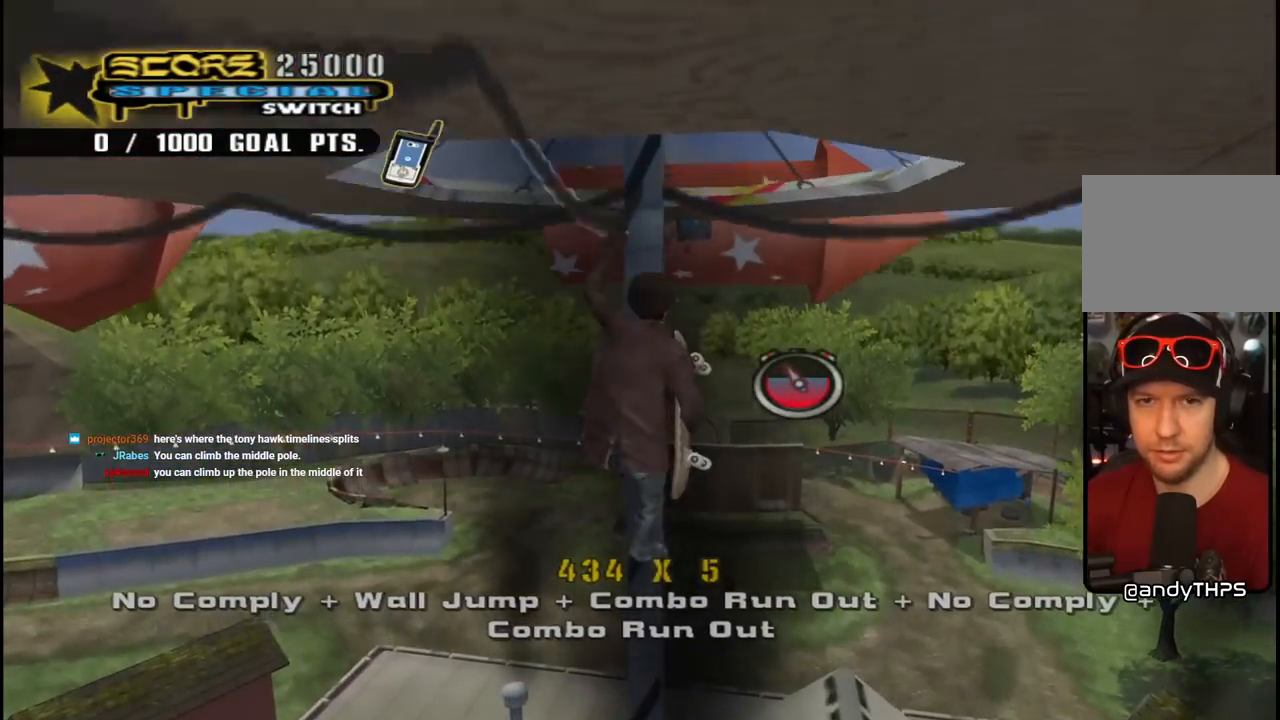
{"buttons": ["CROSS", "DPAD_UP"], "left_stick": "center", "right_stick": "center", "events": []}
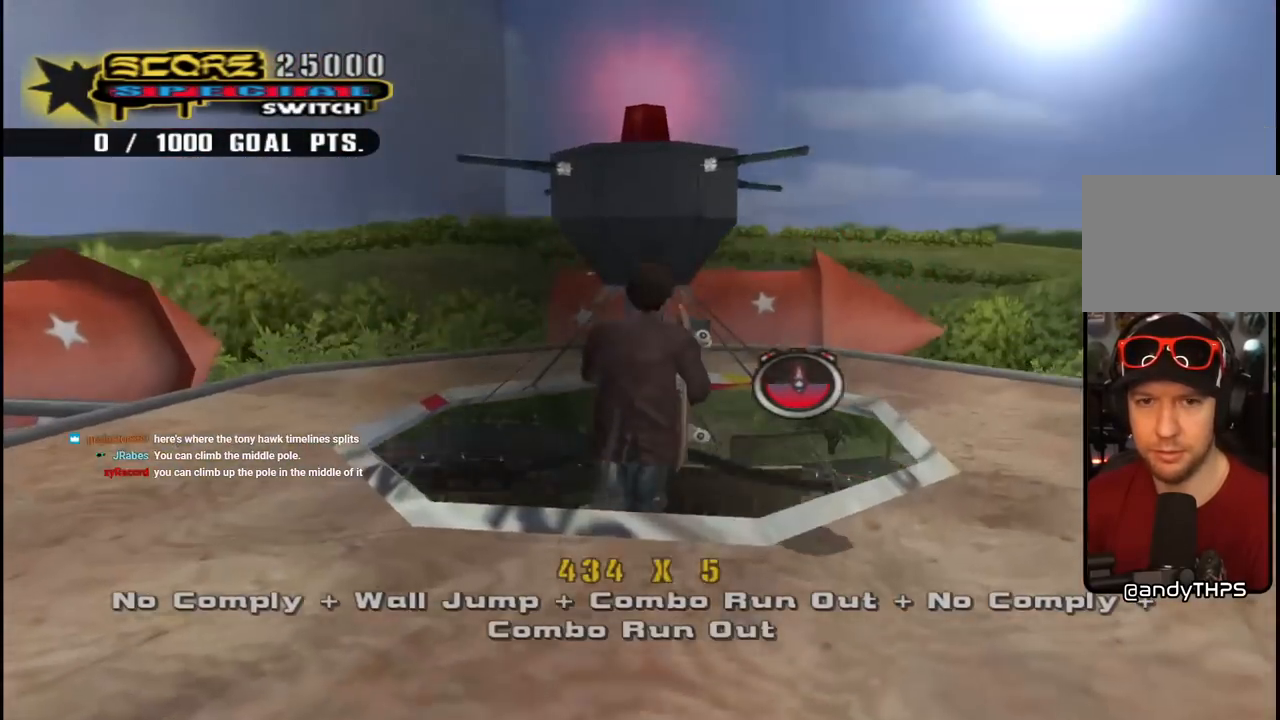
{"buttons": ["DPAD_RIGHT"], "left_stick": "center", "right_stick": "center", "events": [[400, "DPAD_RIGHT", "down"], [467, "CROSS", "up"], [500, "DPAD_UP", "up"]]}
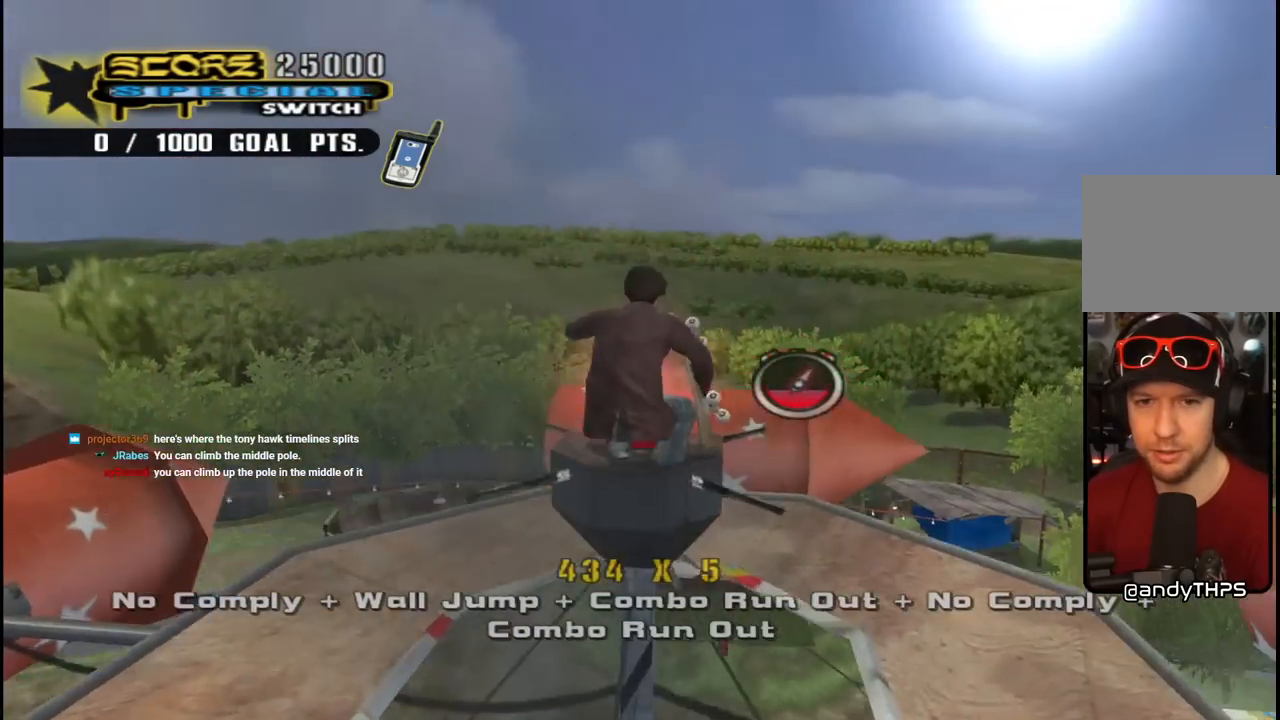
{"buttons": ["CROSS", "TRIANGLE", "R1", "DPAD_UP"], "left_stick": "center", "right_stick": "center", "events": [[67, "CROSS", "down"], [217, "R1", "down"], [317, "TRIANGLE", "down"], [450, "DPAD_RIGHT", "up"], [450, "DPAD_UP", "down"]]}
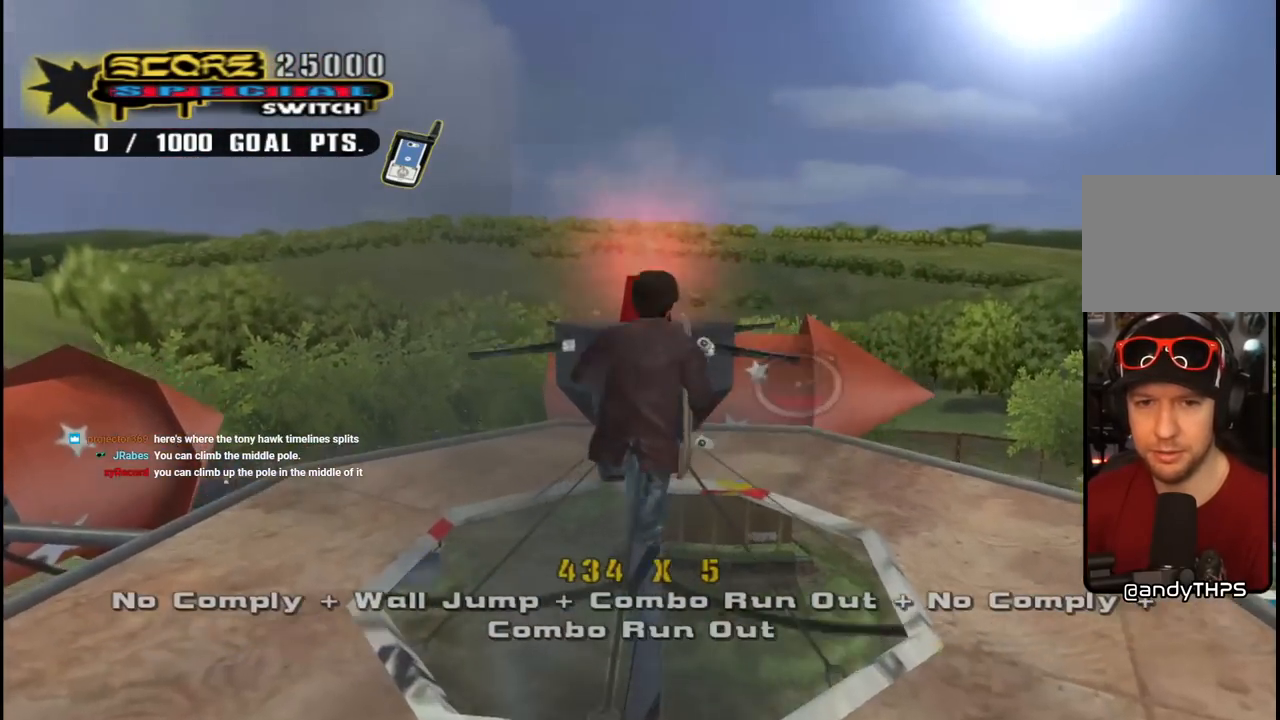
{"buttons": ["TRIANGLE", "R1", "DPAD_UP"], "left_stick": "center", "right_stick": "center", "events": [[83, "TRIANGLE", "up"], [100, "R1", "up"], [267, "R1", "down"], [283, "CROSS", "up"], [300, "TRIANGLE", "down"]]}
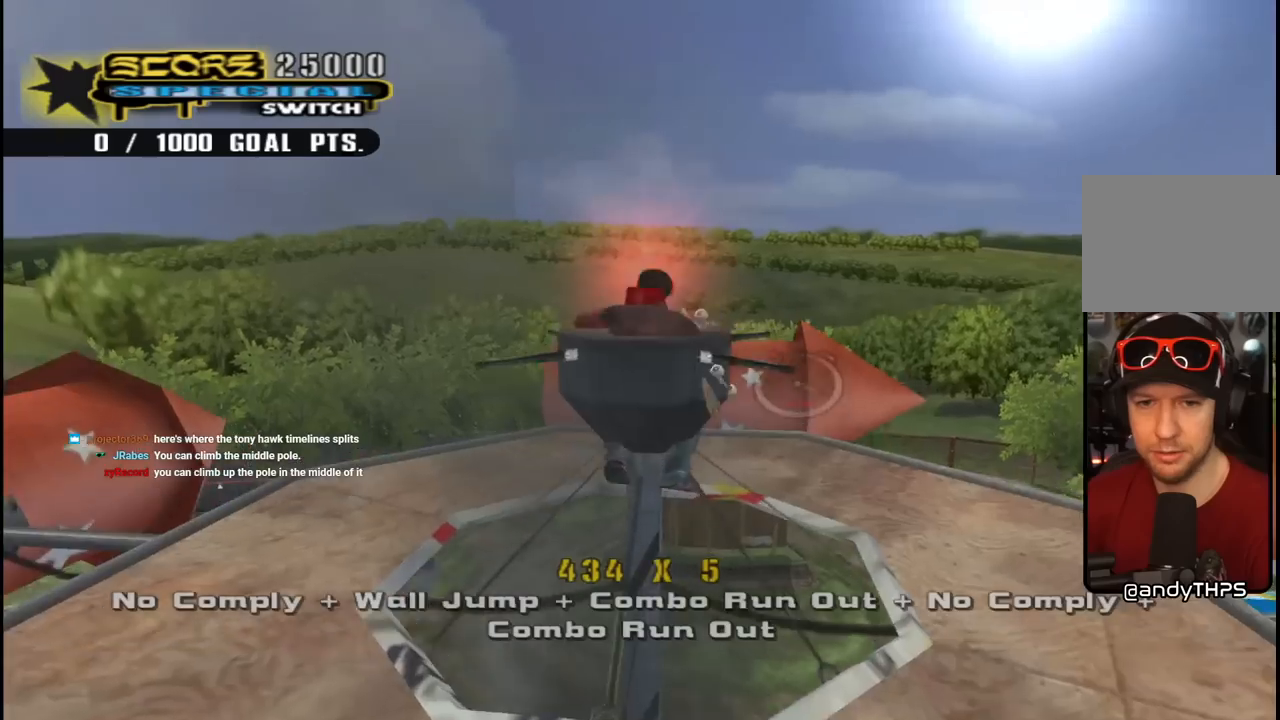
{"buttons": ["CROSS", "R1", "DPAD_UP"], "left_stick": "center", "right_stick": "center", "events": [[300, "CROSS", "down"], [300, "TRIANGLE", "up"]]}
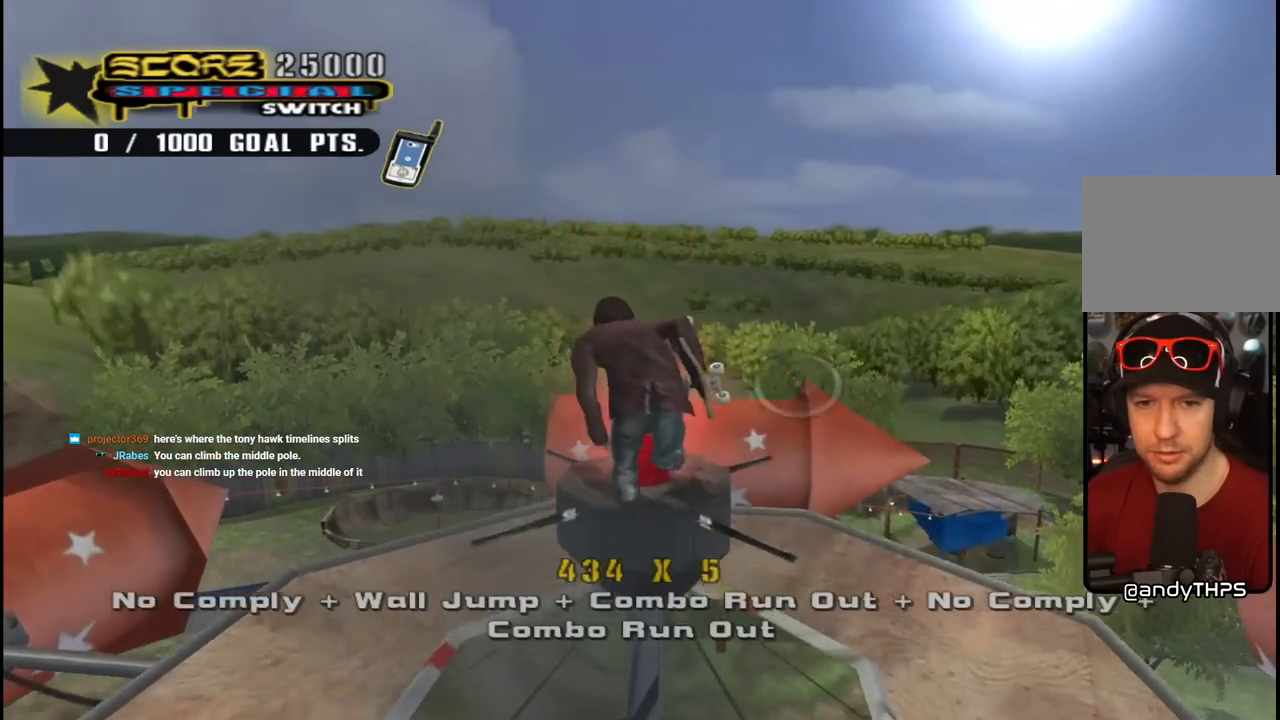
{"buttons": ["TRIANGLE", "R1", "DPAD_UP"], "left_stick": "center", "right_stick": "center", "events": [[233, "CROSS", "up"], [233, "TRIANGLE", "down"]]}
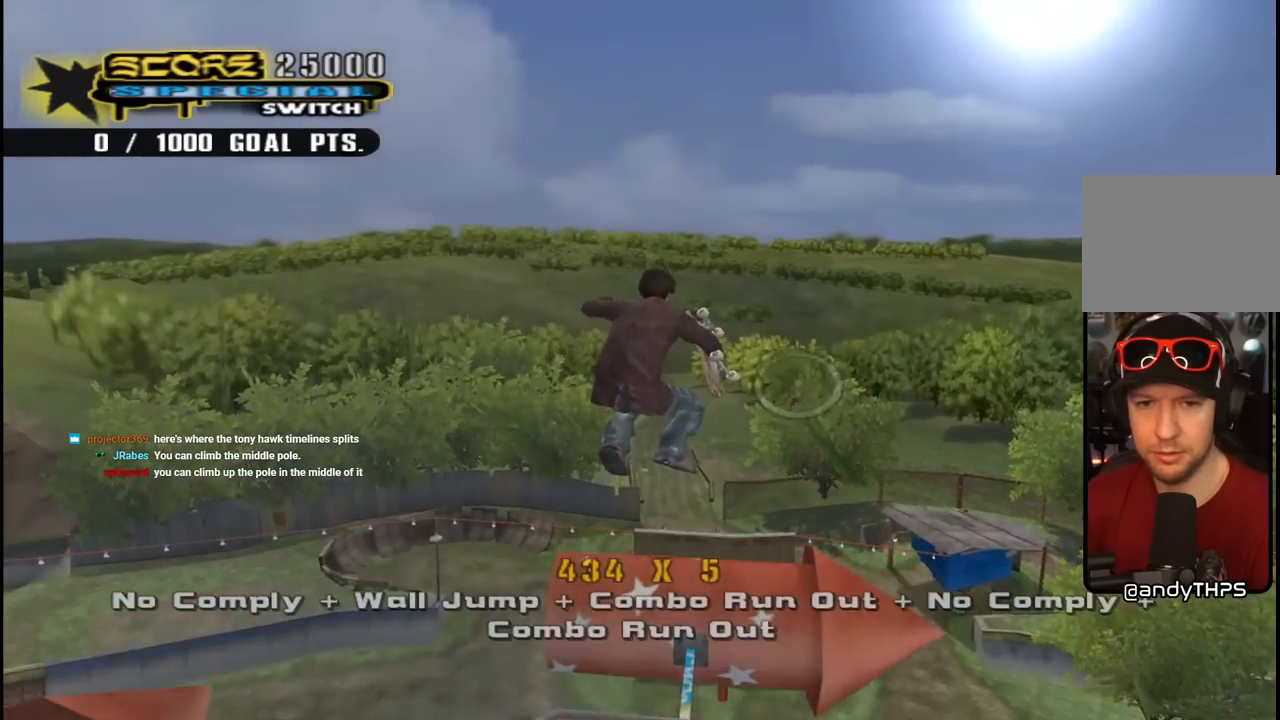
{"buttons": ["CROSS", "R1", "DPAD_UP"], "left_stick": "center", "right_stick": "center", "events": [[67, "DPAD_UP", "up"], [217, "DPAD_UP", "down"], [417, "CROSS", "down"], [467, "TRIANGLE", "up"]]}
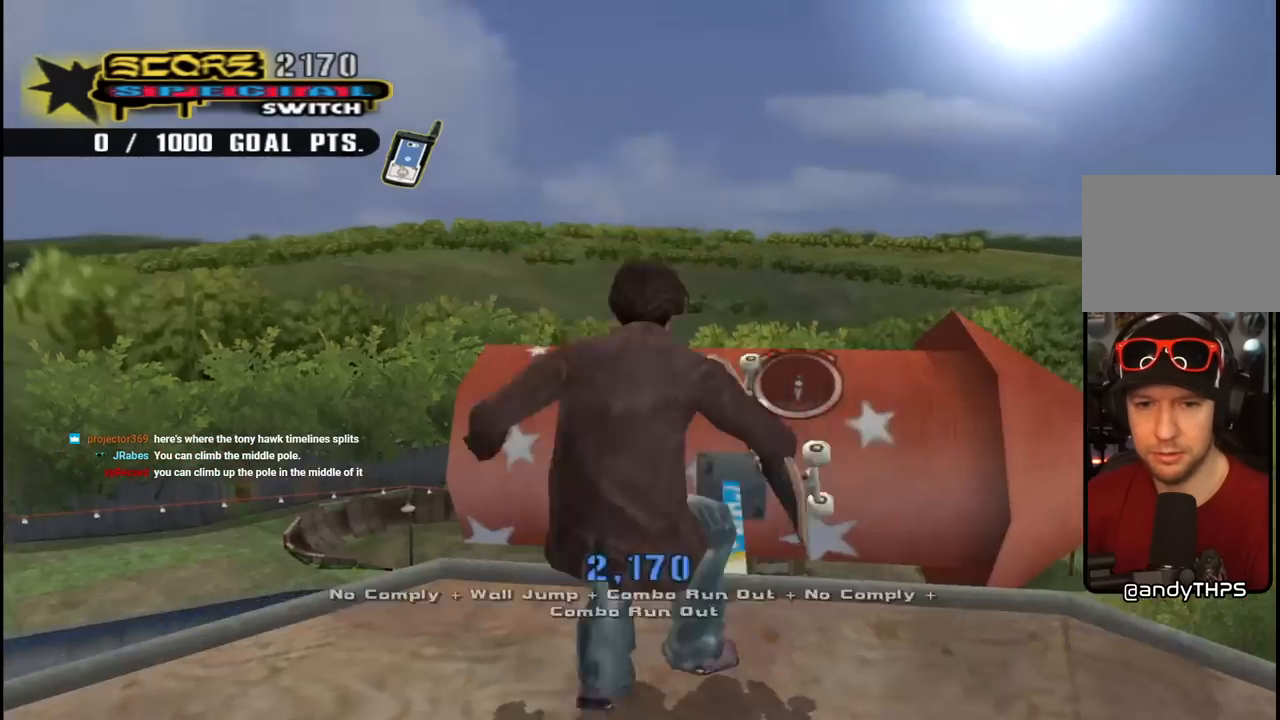
{"buttons": ["CROSS", "R1"], "left_stick": "center", "right_stick": "center", "events": [[117, "DPAD_UP", "up"]]}
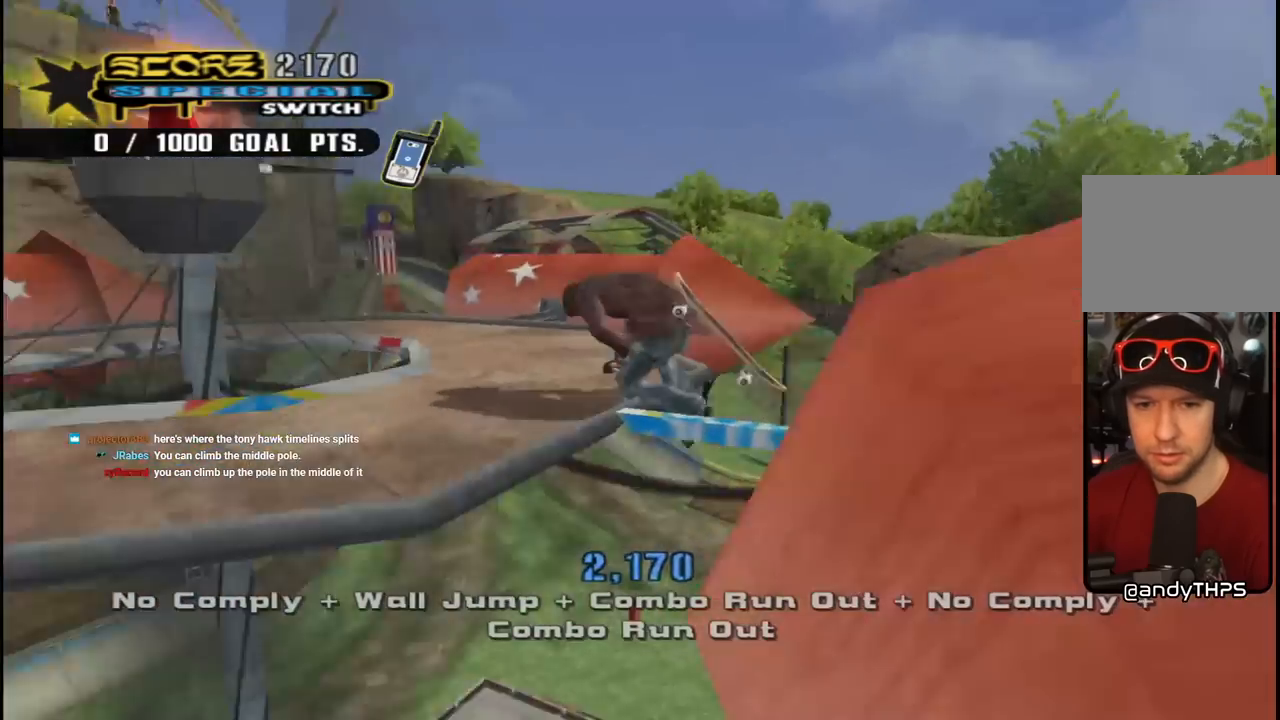
{"buttons": ["CROSS", "DPAD_UP"], "left_stick": "center", "right_stick": "center", "events": [[100, "R1", "up"], [250, "DPAD_UP", "down"]]}
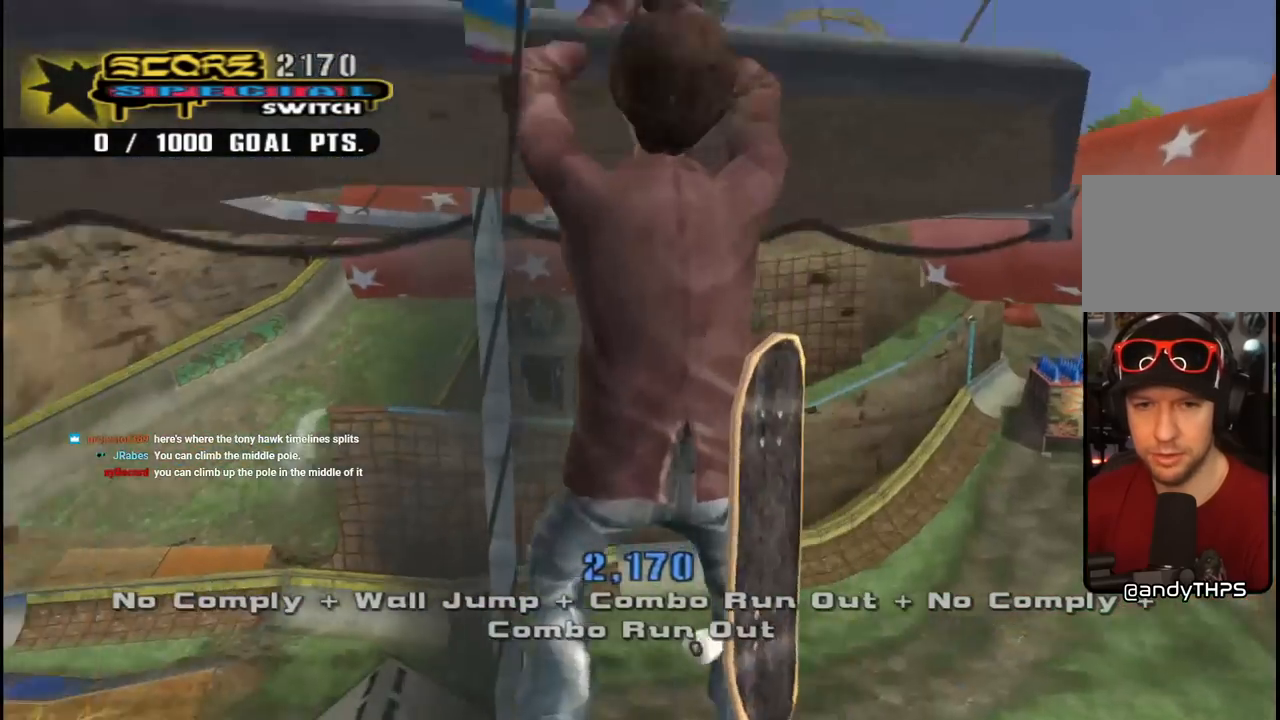
{"buttons": ["CROSS", "DPAD_UP"], "left_stick": "center", "right_stick": "center", "events": []}
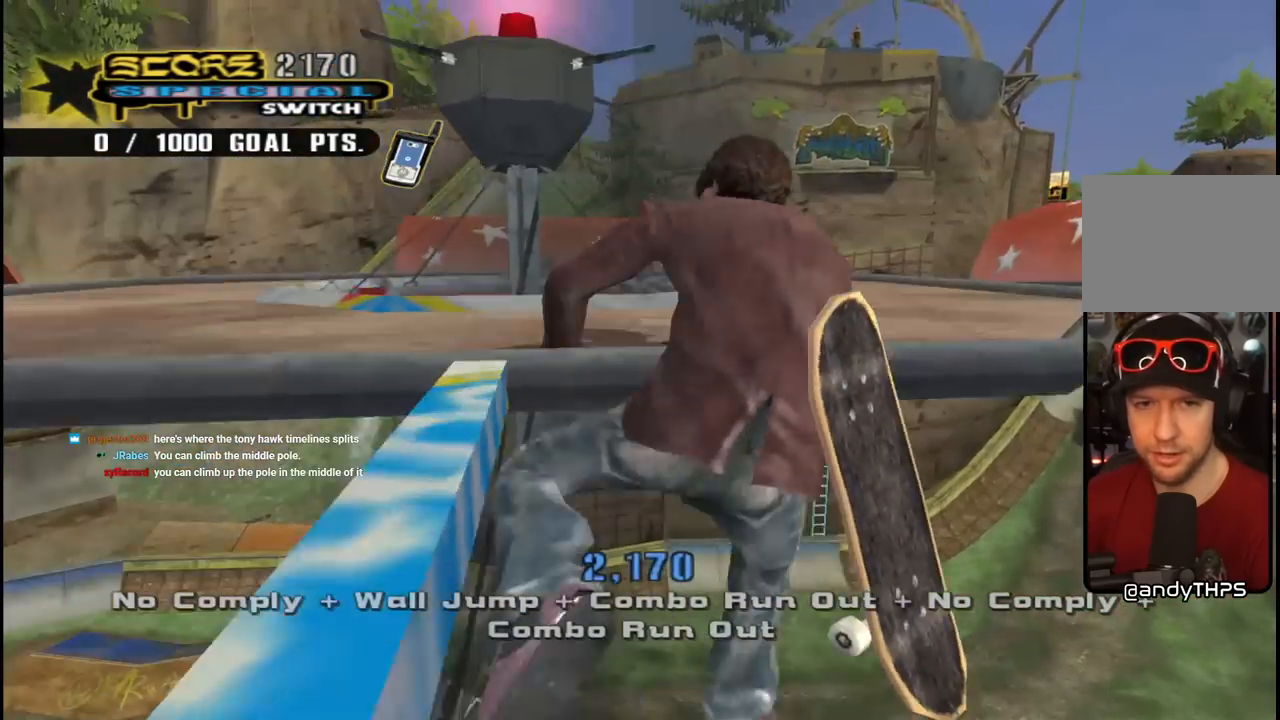
{"buttons": ["CROSS", "DPAD_UP"], "left_stick": "center", "right_stick": "center", "events": [[267, "CROSS", "up"], [333, "CROSS", "down"]]}
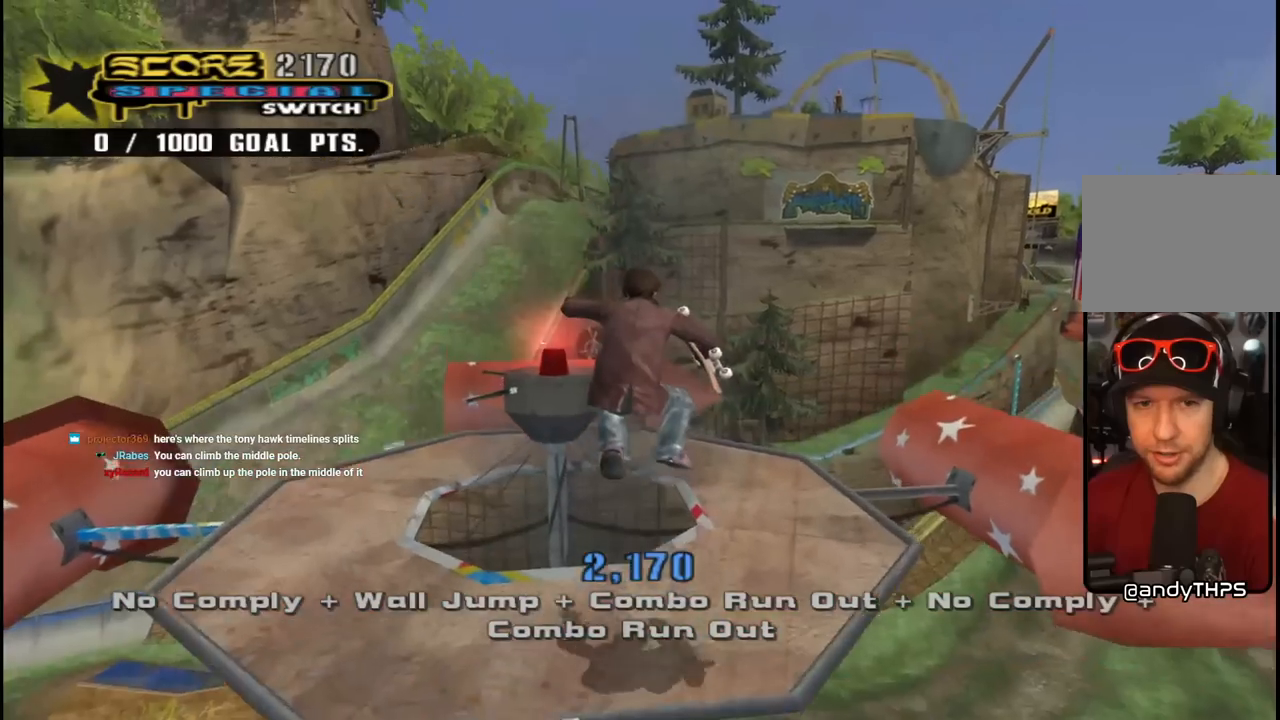
{"buttons": ["CROSS", "DPAD_RIGHT"], "left_stick": "center", "right_stick": "center", "events": [[100, "DPAD_RIGHT", "down"], [117, "DPAD_UP", "up"], [283, "DPAD_RIGHT", "up"], [500, "DPAD_RIGHT", "down"]]}
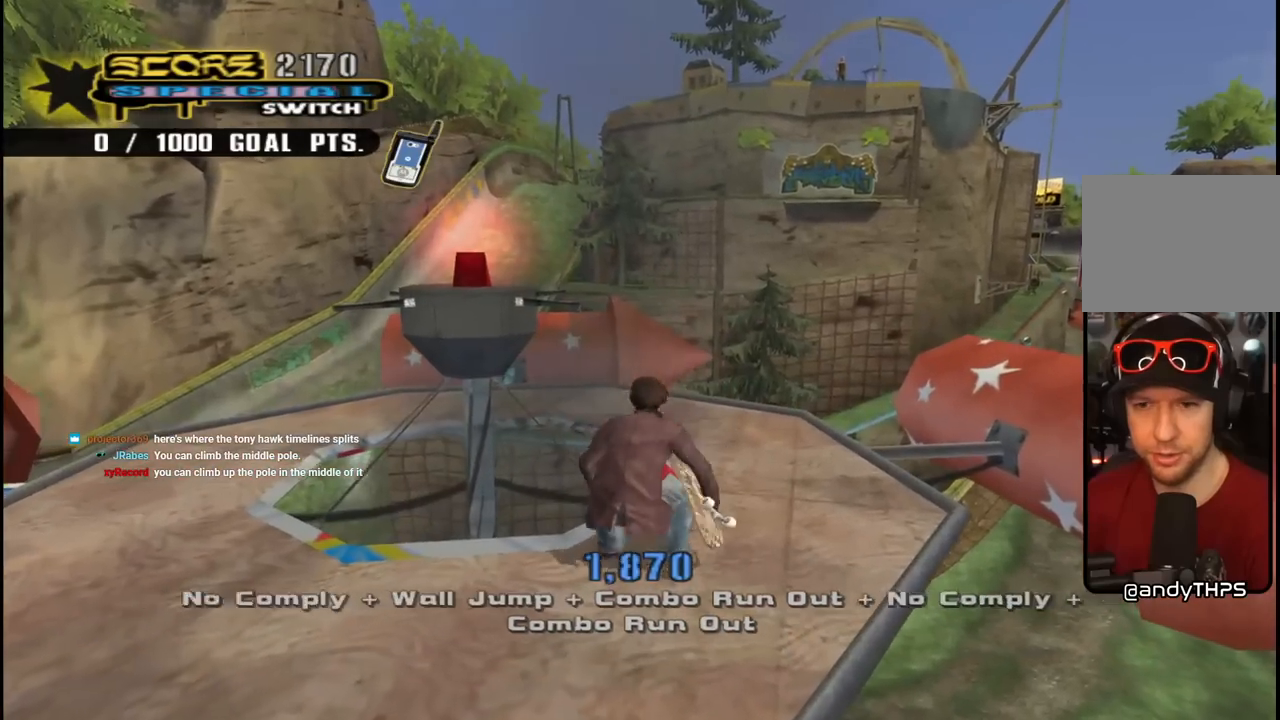
{"buttons": ["R1", "DPAD_UP", "DPAD_RIGHT"], "left_stick": "center", "right_stick": "center", "events": [[100, "DPAD_UP", "down"], [200, "CROSS", "up"], [500, "R1", "down"]]}
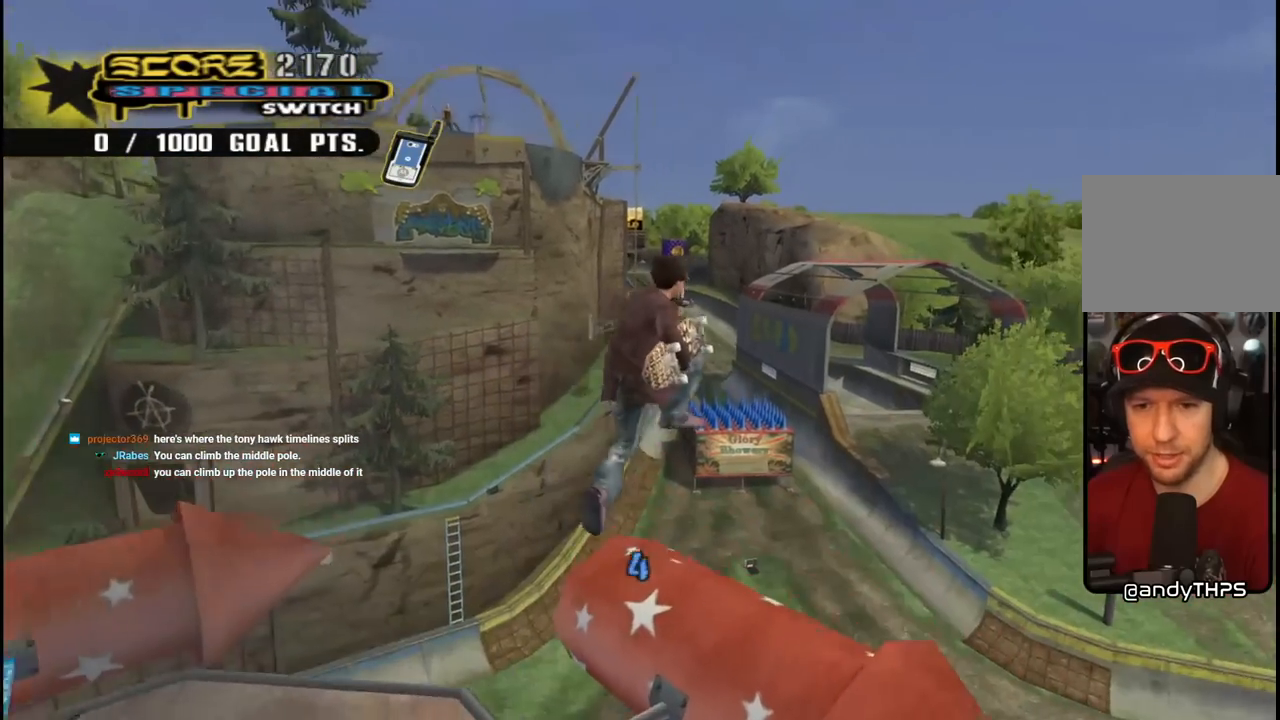
{"buttons": ["TRIANGLE", "R1", "DPAD_UP", "DPAD_RIGHT"], "left_stick": "center", "right_stick": "center", "events": [[67, "DPAD_UP", "up"], [100, "TRIANGLE", "down"], [133, "DPAD_RIGHT", "up"], [250, "DPAD_RIGHT", "down"], [267, "DPAD_UP", "down"], [300, "DPAD_UP", "up"], [333, "DPAD_UP", "down"], [350, "DPAD_RIGHT", "up"], [417, "DPAD_RIGHT", "down"]]}
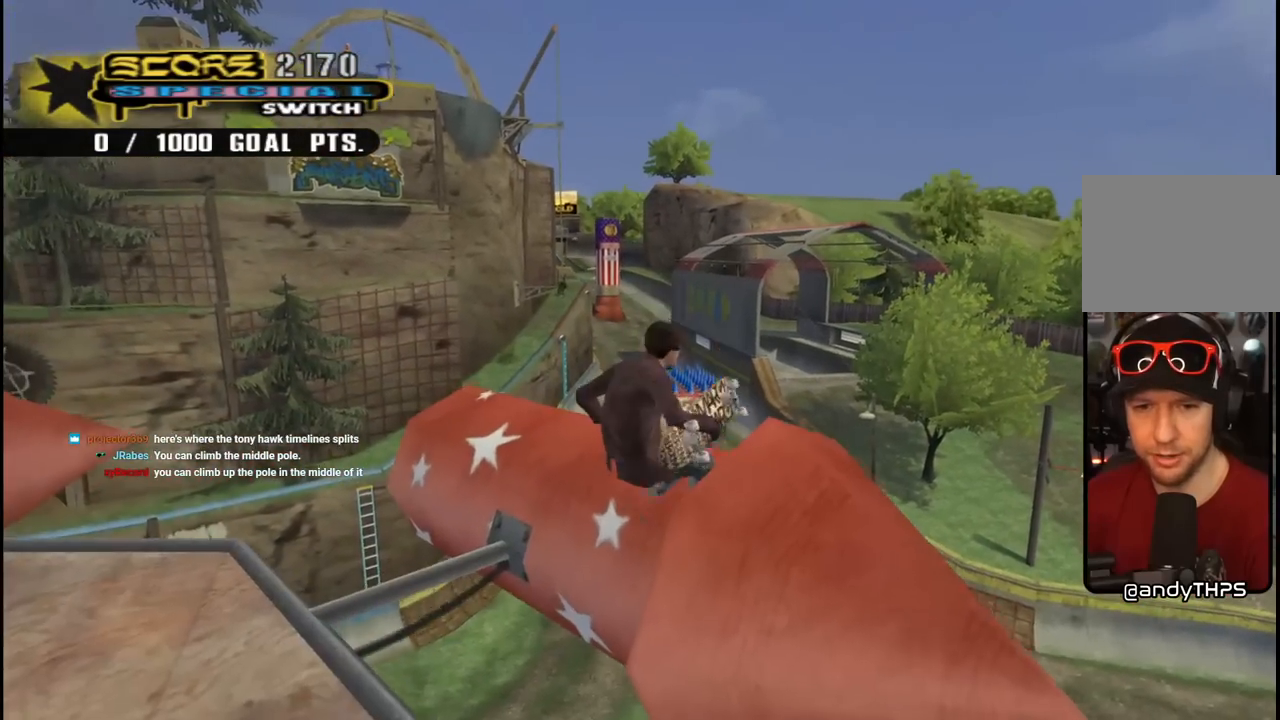
{"buttons": ["TRIANGLE", "R1", "DPAD_UP"], "left_stick": "center", "right_stick": "center", "events": [[17, "DPAD_RIGHT", "up"], [50, "DPAD_UP", "up"], [183, "CROSS", "down"], [200, "TRIANGLE", "up"], [250, "DPAD_UP", "down"], [317, "R1", "up"], [433, "R1", "down"], [483, "CROSS", "up"], [483, "TRIANGLE", "down"]]}
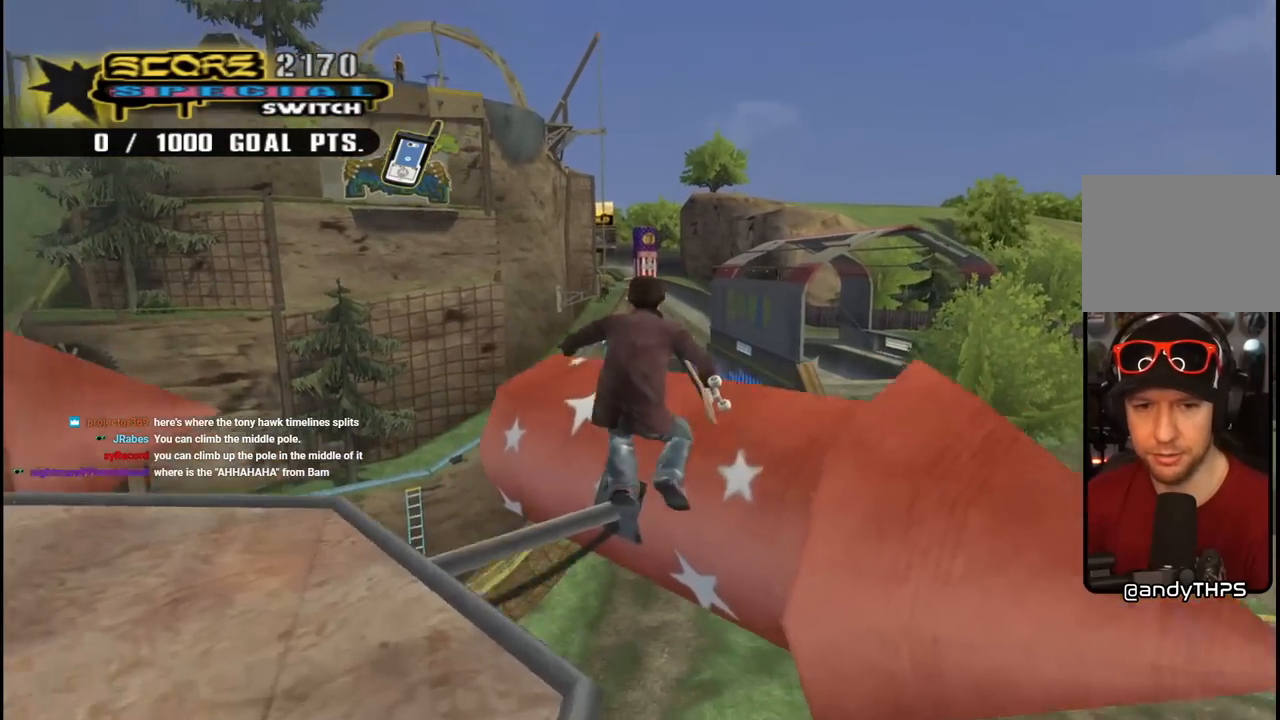
{"buttons": ["TRIANGLE", "R1", "DPAD_DOWN", "DPAD_LEFT"], "left_stick": "center", "right_stick": "center"}
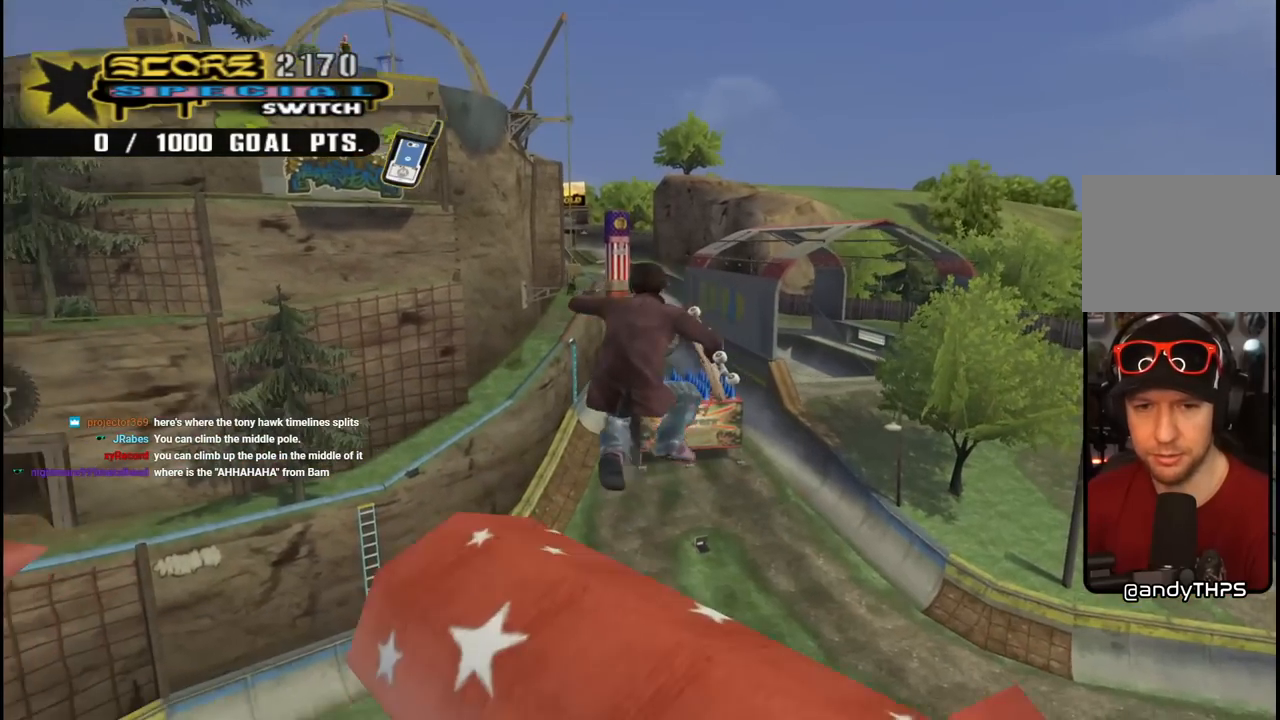
{"buttons": [], "left_stick": "center", "right_stick": "center", "events": [[300, "DPAD_DOWN", "up"], [300, "DPAD_LEFT", "up"], [300, "TRIANGLE", "up"], [317, "R1", "up"], [417, "DPAD_RIGHT", "down"], [500, "DPAD_RIGHT", "up"]]}
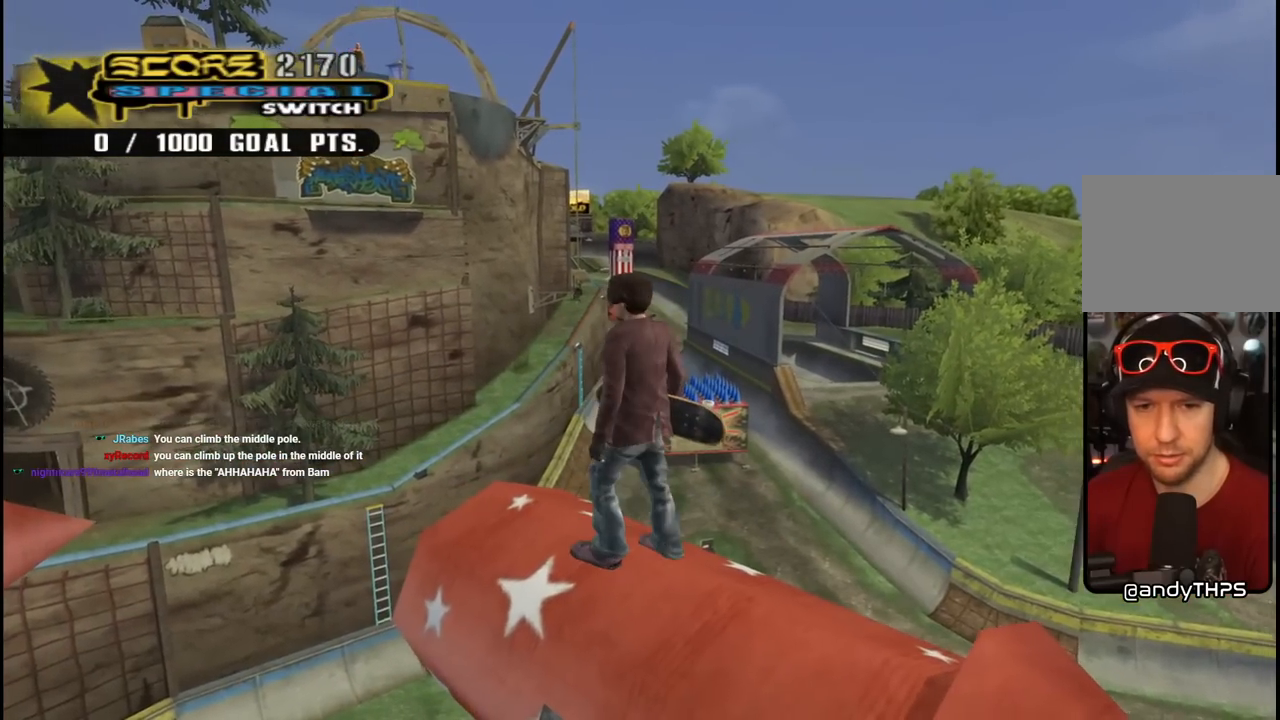
{"buttons": ["CROSS"], "left_stick": "center", "right_stick": "center", "events": [[83, "START", "down"], [100, "right_stick", "left"], [233, "START", "up"], [233, "right_stick", "center"], [333, "DPAD_DOWN", "down"], [467, "CROSS", "down"], [467, "DPAD_DOWN", "up"]]}
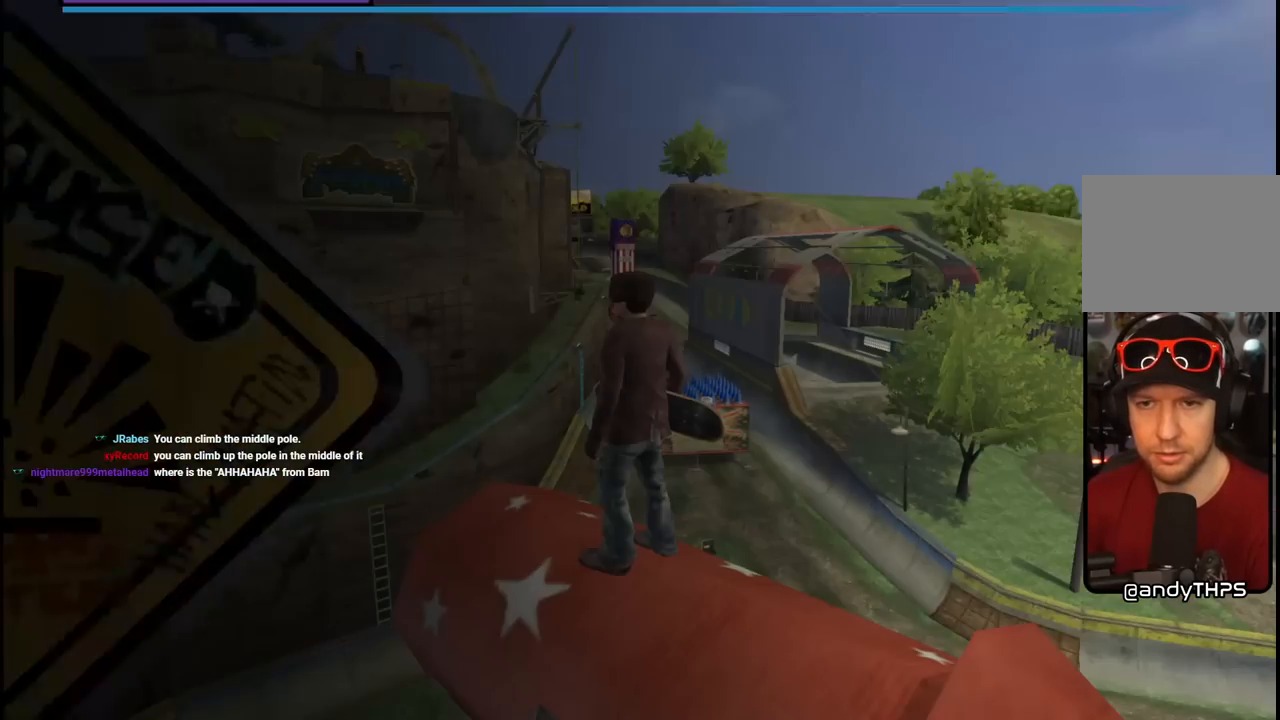
{"buttons": ["CROSS"], "left_stick": "center", "right_stick": "center", "events": [[83, "CROSS", "up"], [483, "CROSS", "down"]]}
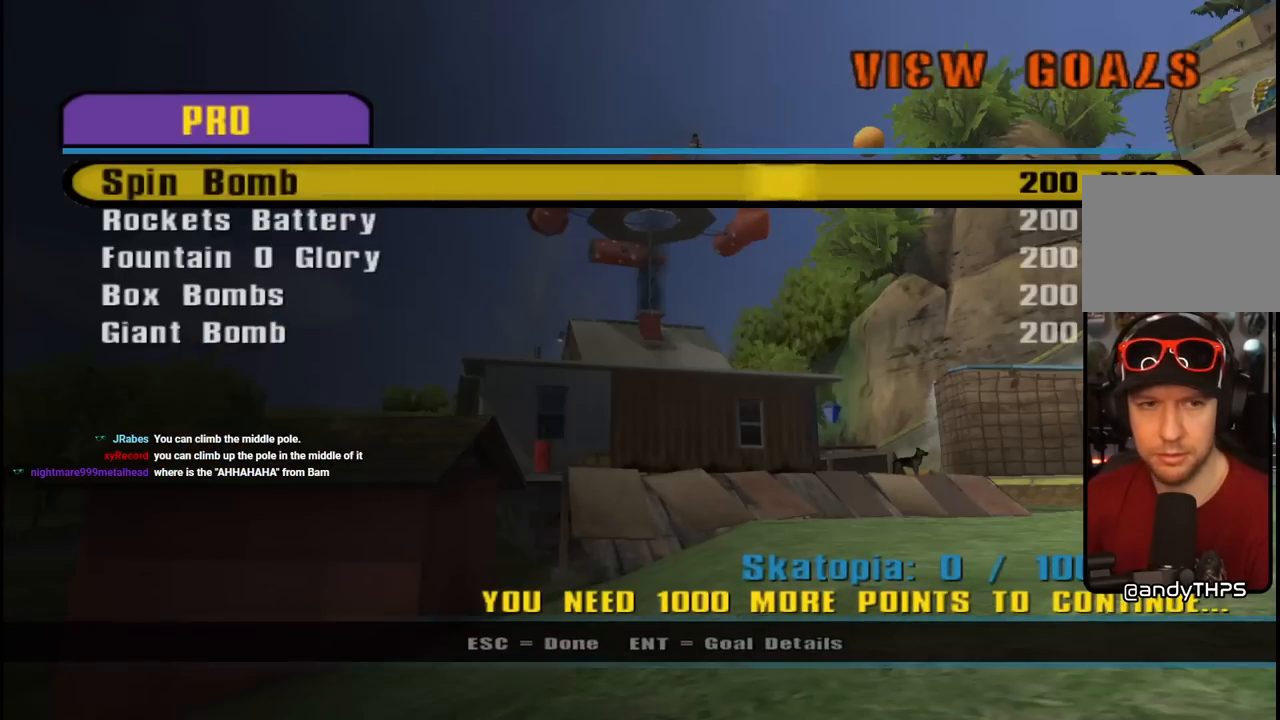
{"buttons": [], "left_stick": "center", "right_stick": "center", "events": [[150, "CROSS", "up"]]}